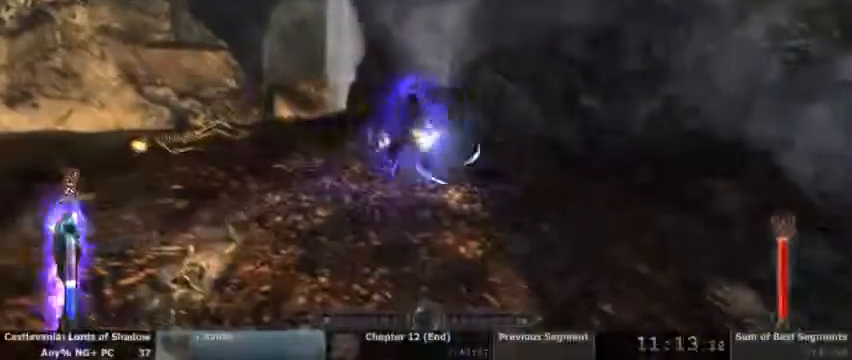
Gameplay with a controller (PlayStation layout); each line is a JSON object with the inputs held at the frame after it (dt_ms = milliseconds from this image to that frame). "events" lists button and stick changes between this image and that frame as [ms after this image, input, new state], when the widget could be followed in between. Not read: DPAD_UP HOME L1 L3 R1 R3 SELECT START.
{"dt_ms": 500, "buttons": [], "events": []}
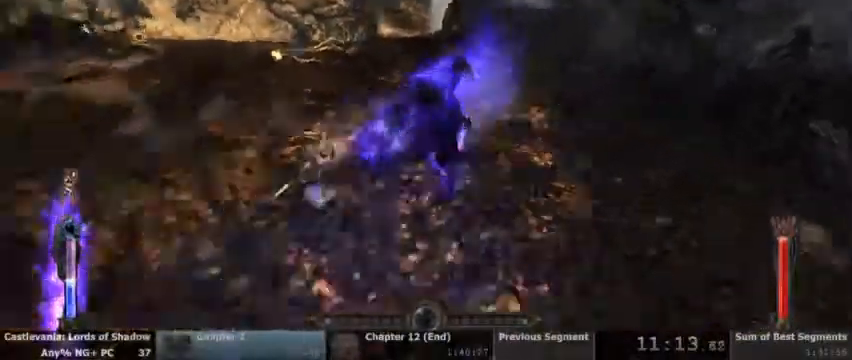
{"dt_ms": 500, "buttons": [], "events": []}
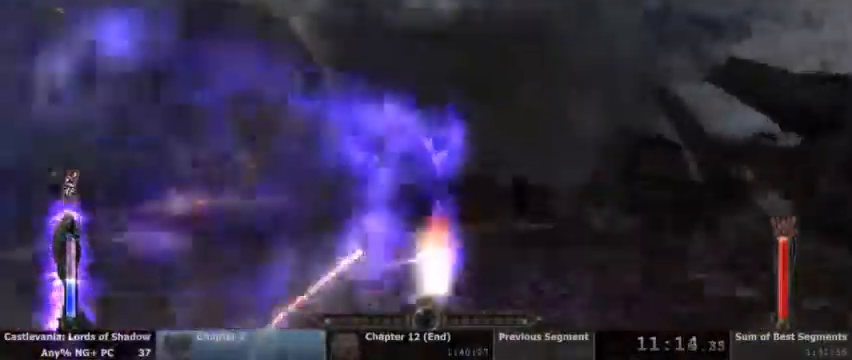
{"dt_ms": 1000, "buttons": []}
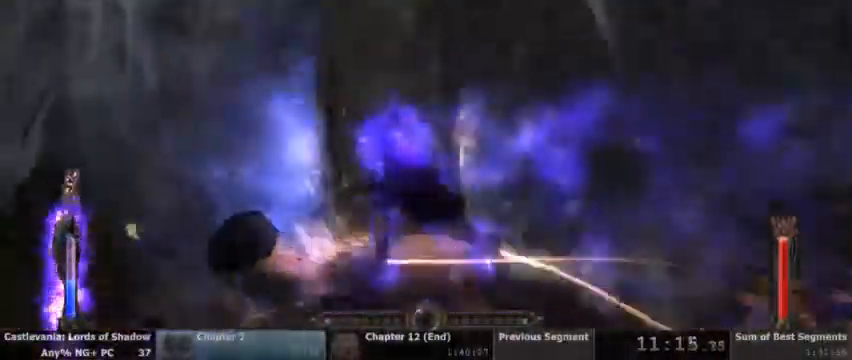
{"dt_ms": 1000, "buttons": ["CROSS"]}